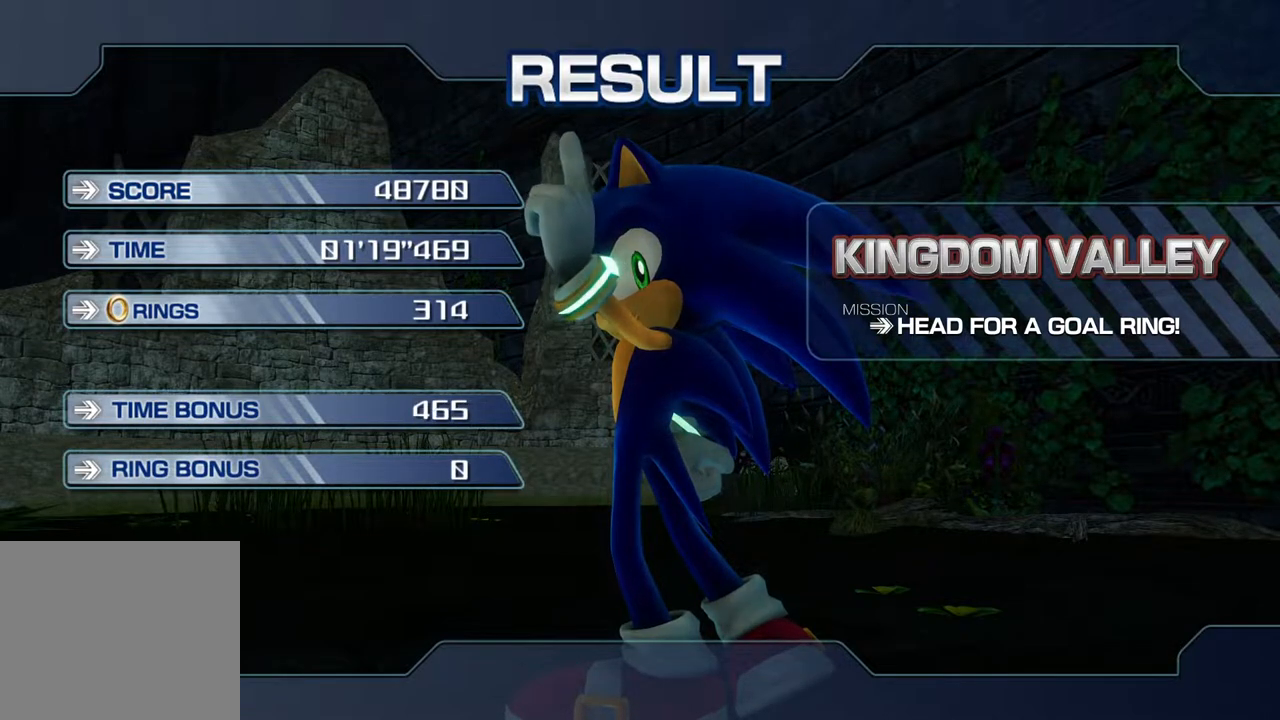
Gameplay with a controller (PlayStation layout); each line is a JSON object with the inputs held at the frame after it. "events" lists button and stick changes between this image and that frame as [ms after this image, input, new state], when the widget could be followed in between. Not read: R1 R2.
{"buttons": [], "left_stick": "center", "right_stick": "center", "events": [[368, "CROSS", "down"], [451, "CROSS", "up"]]}
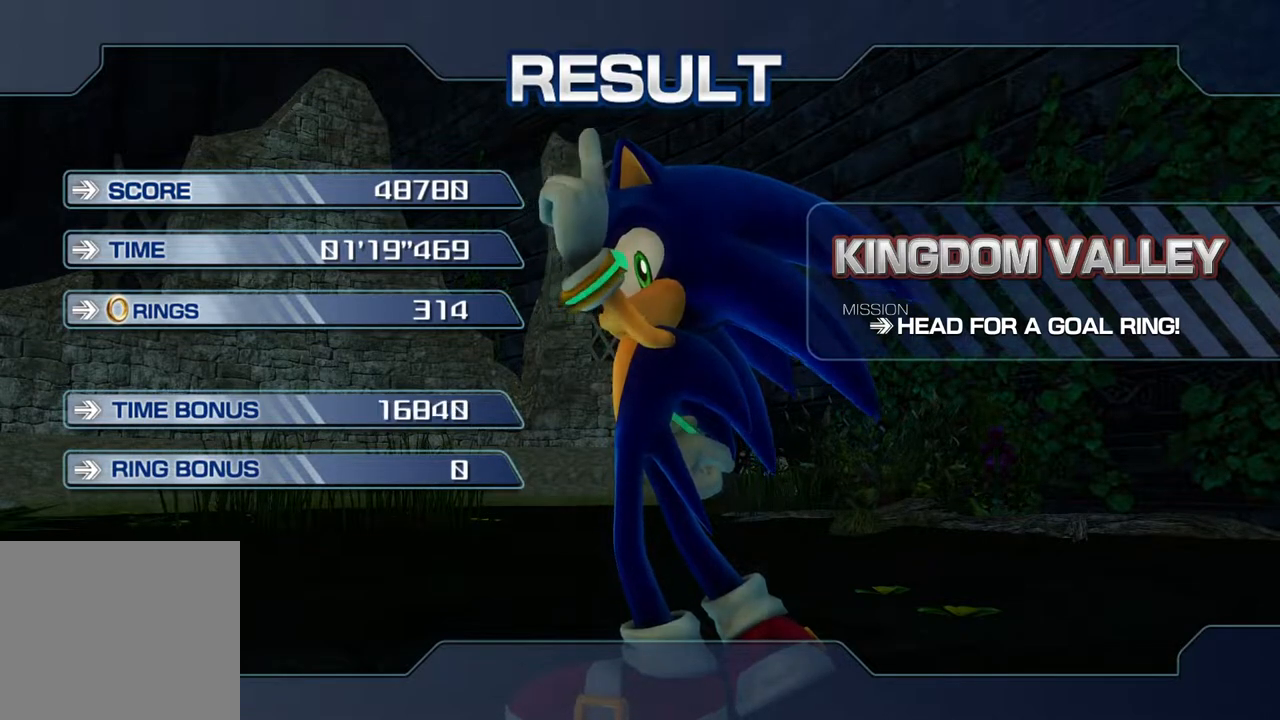
{"buttons": [], "left_stick": "center", "right_stick": "center", "events": []}
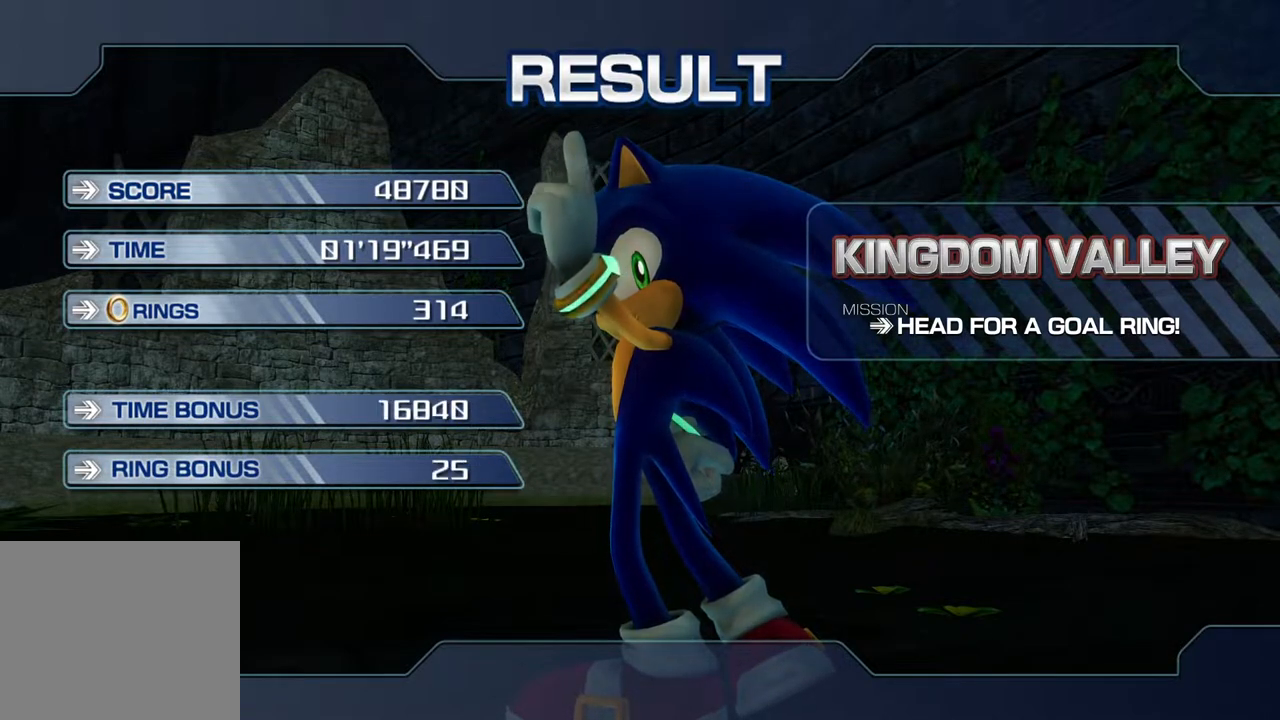
{"buttons": [], "left_stick": "center", "right_stick": "center", "events": []}
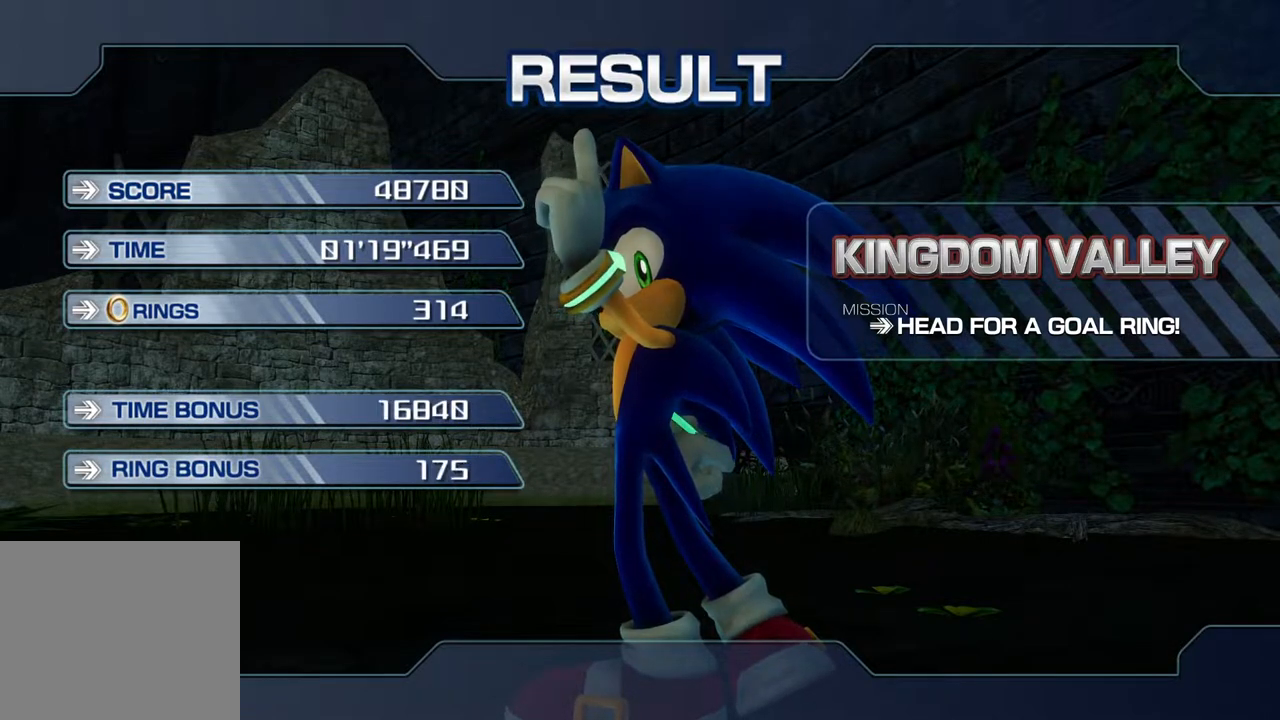
{"buttons": [], "left_stick": "center", "right_stick": "center", "events": []}
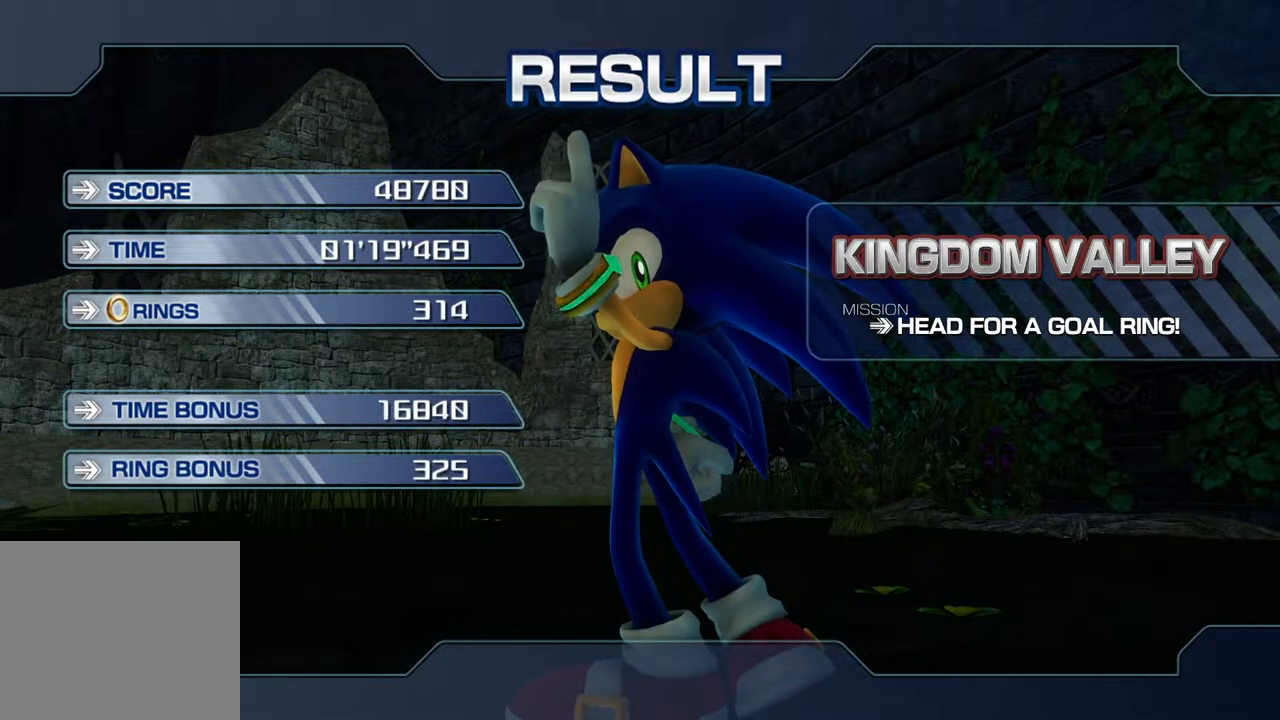
{"buttons": [], "left_stick": "center", "right_stick": "center", "events": [[67, "CROSS", "down"], [184, "CROSS", "up"]]}
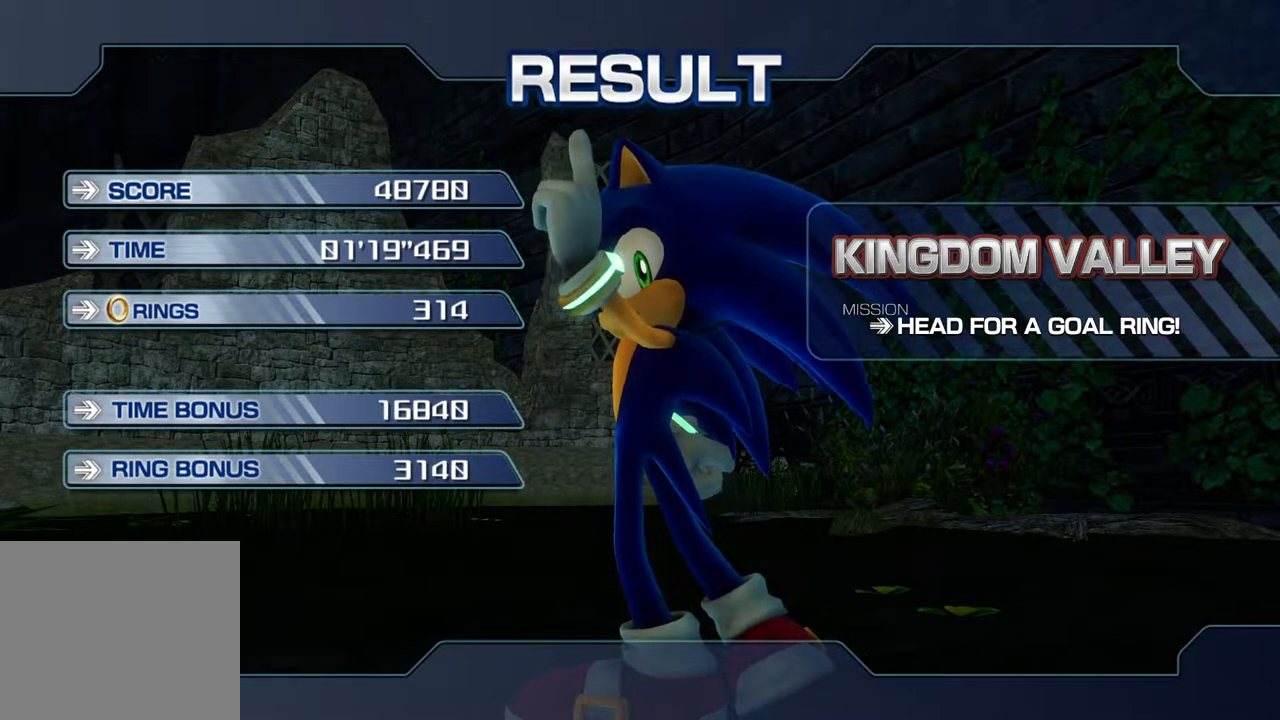
{"buttons": [], "left_stick": "center", "right_stick": "center", "events": []}
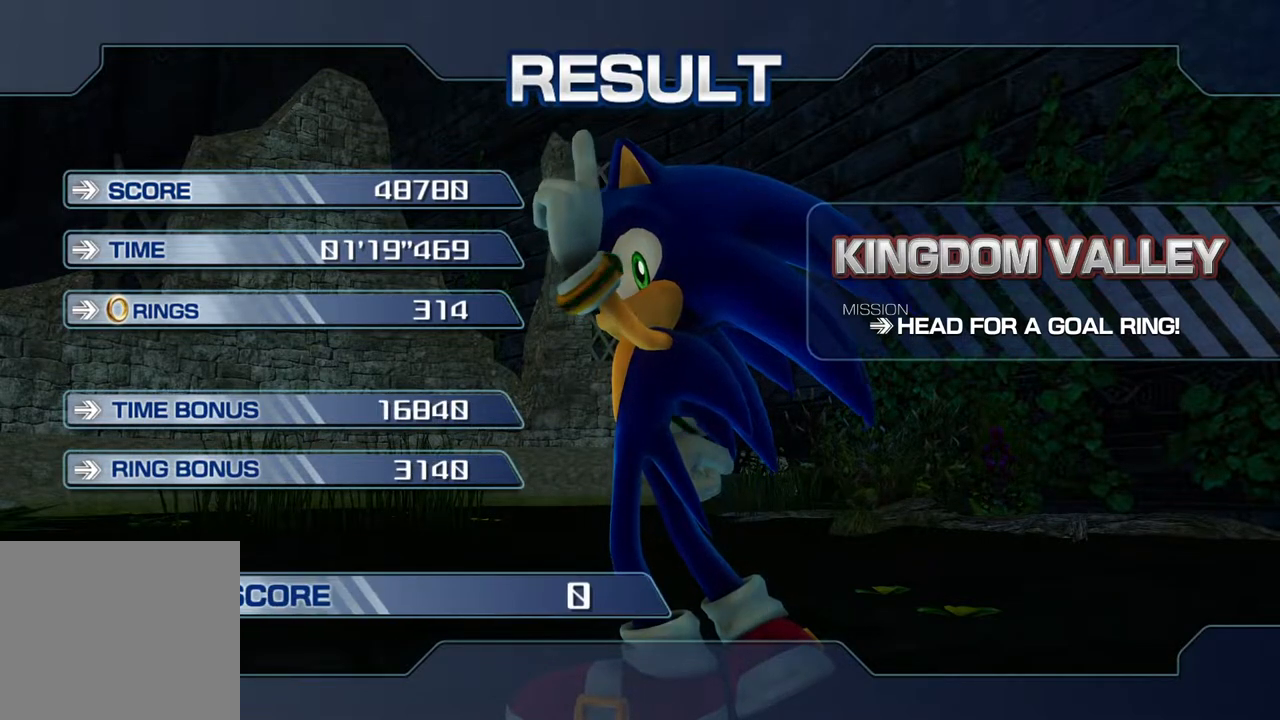
{"buttons": [], "left_stick": "center", "right_stick": "center", "events": []}
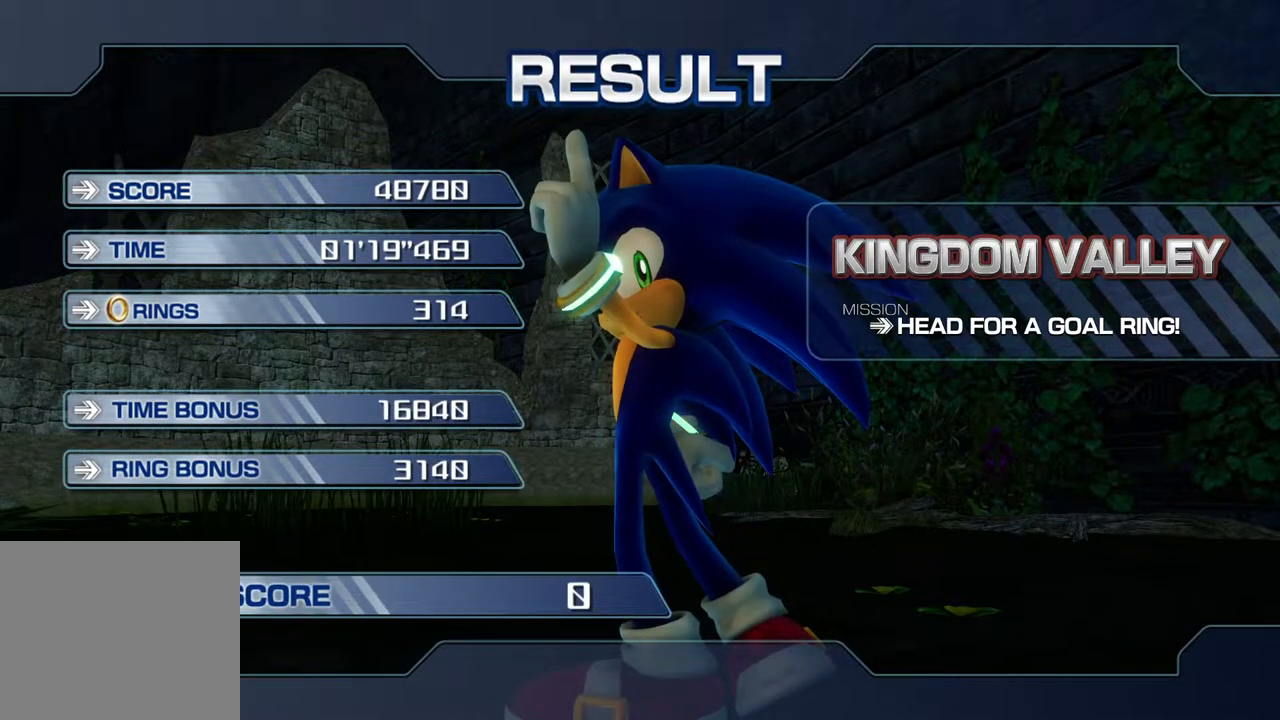
{"buttons": [], "left_stick": "center", "right_stick": "center", "events": []}
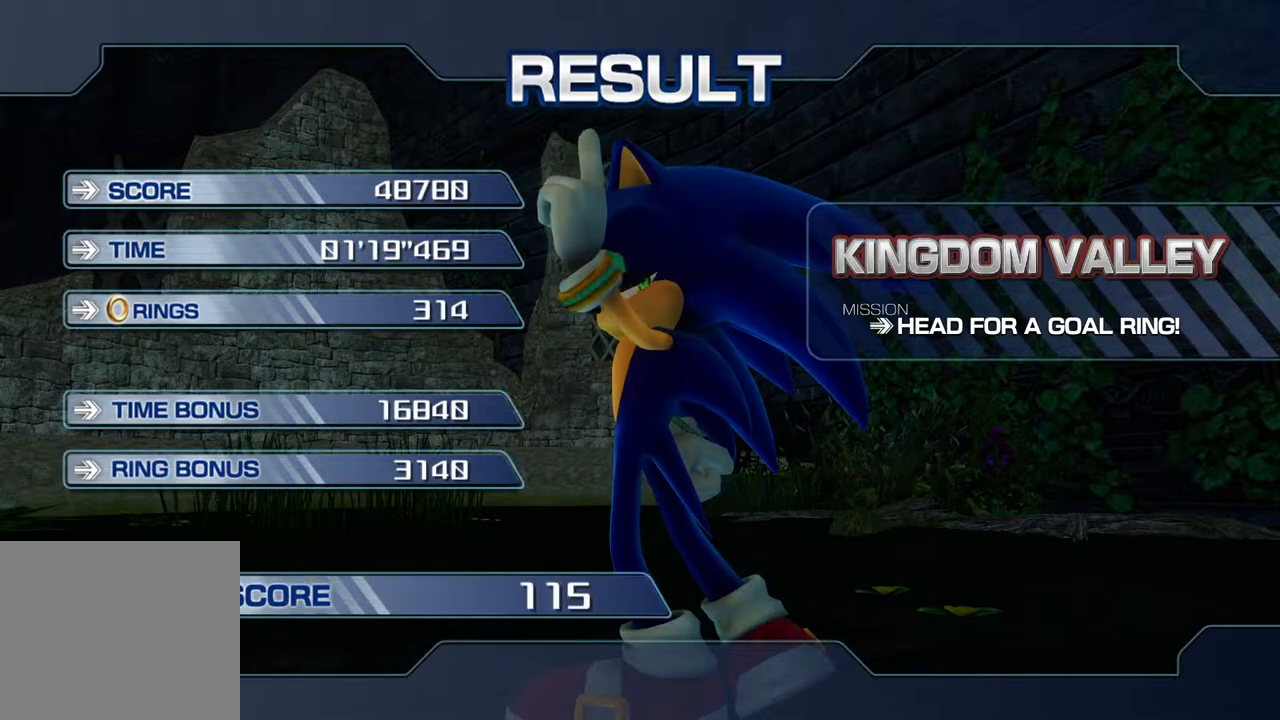
{"buttons": [], "left_stick": "center", "right_stick": "center", "events": [[218, "CROSS", "down"], [335, "CROSS", "up"]]}